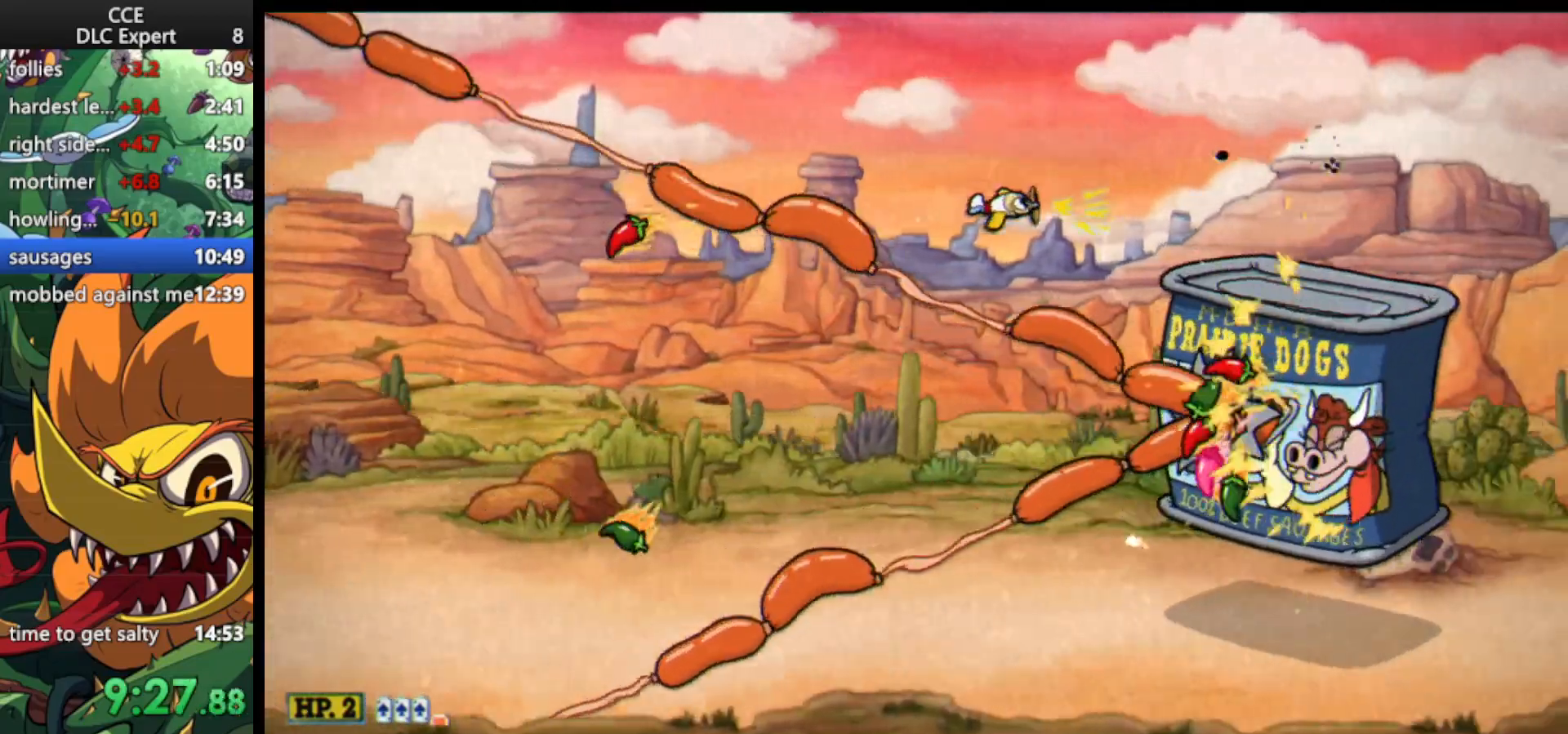
Gameplay with keyboard; each line is a JSON object with the keys held at the frame after it. "events" lists presses ("down") and releases ("up") of "dash", "down", "ex", "jump", "left", "lock", "right", "shoot", "up" and "weapon" between this image and that frame as [ms after this image, input, new state], when the widget could be followed in between. No other keys are recorded. Mouse input is not recorded. Key names are as the overlay labels them; some are game actions (e.g. jump) rather than physical keys.
{"keys": ["dash", "down", "shoot"], "events": [[100, "down", "up"], [433, "down", "down"], [467, "left", "up"]]}
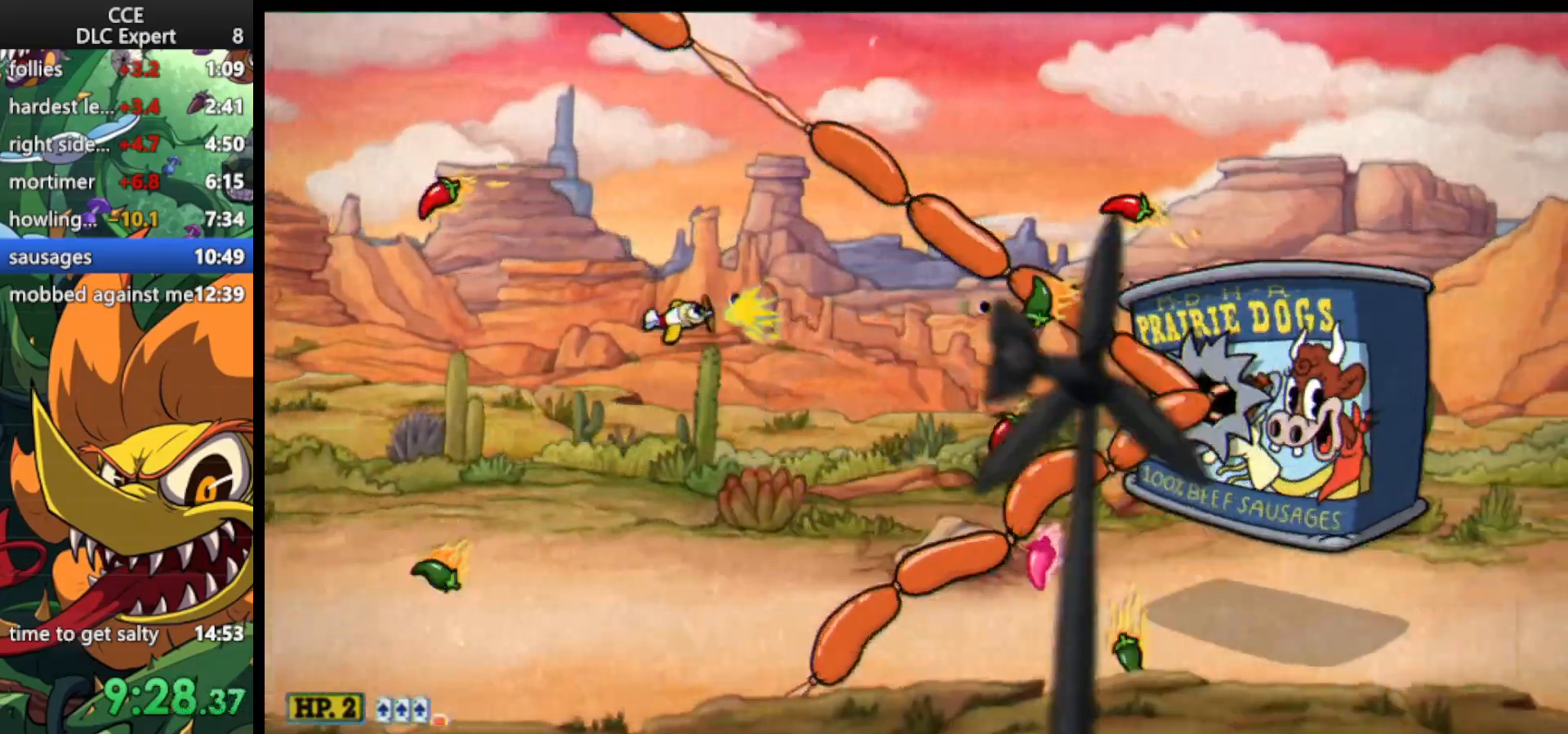
{"keys": ["down", "right", "shoot"], "events": [[67, "dash", "up"], [67, "down", "up"], [300, "down", "down"], [400, "right", "down"]]}
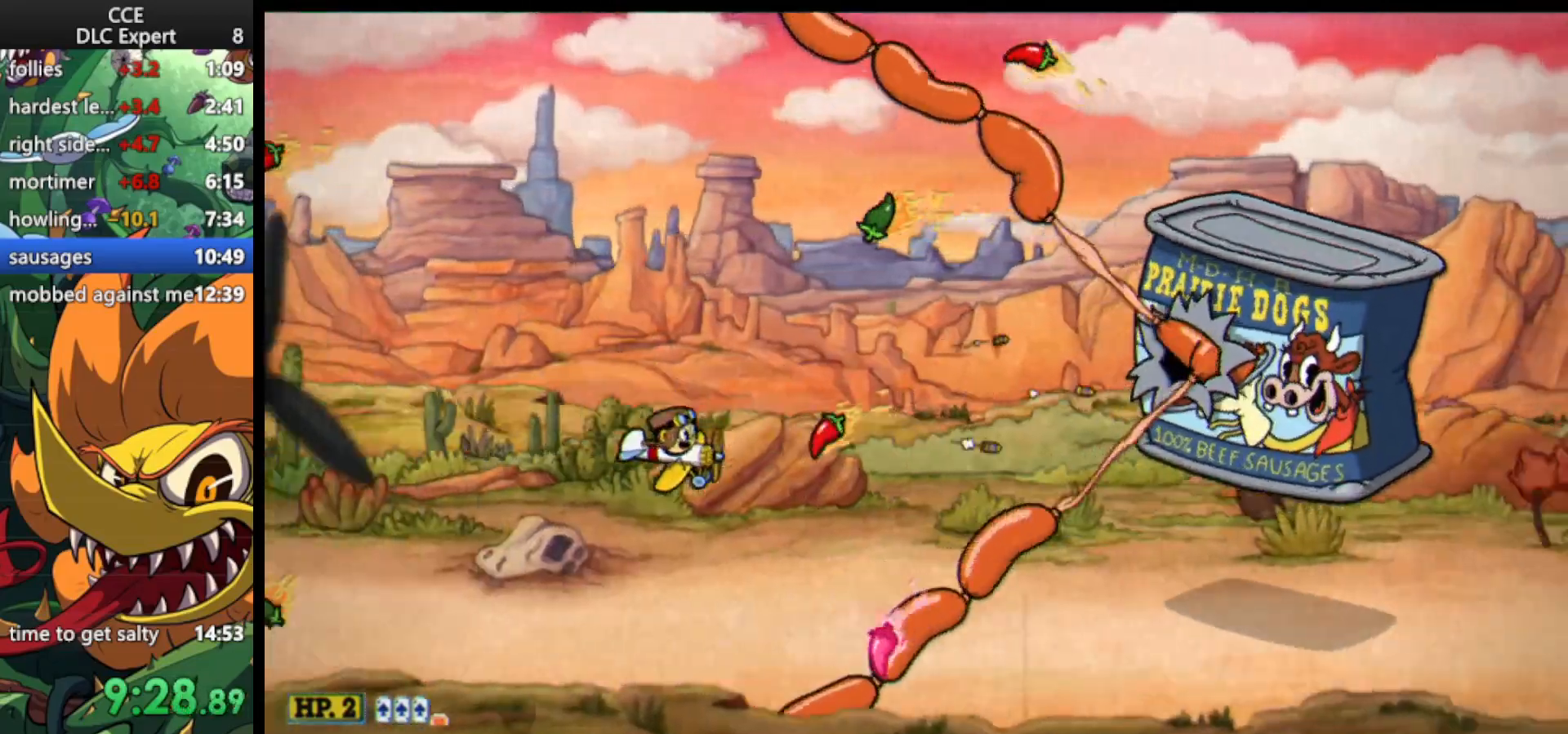
{"keys": ["shoot", "up"], "events": [[33, "down", "up"], [167, "up", "down"], [300, "right", "up"]]}
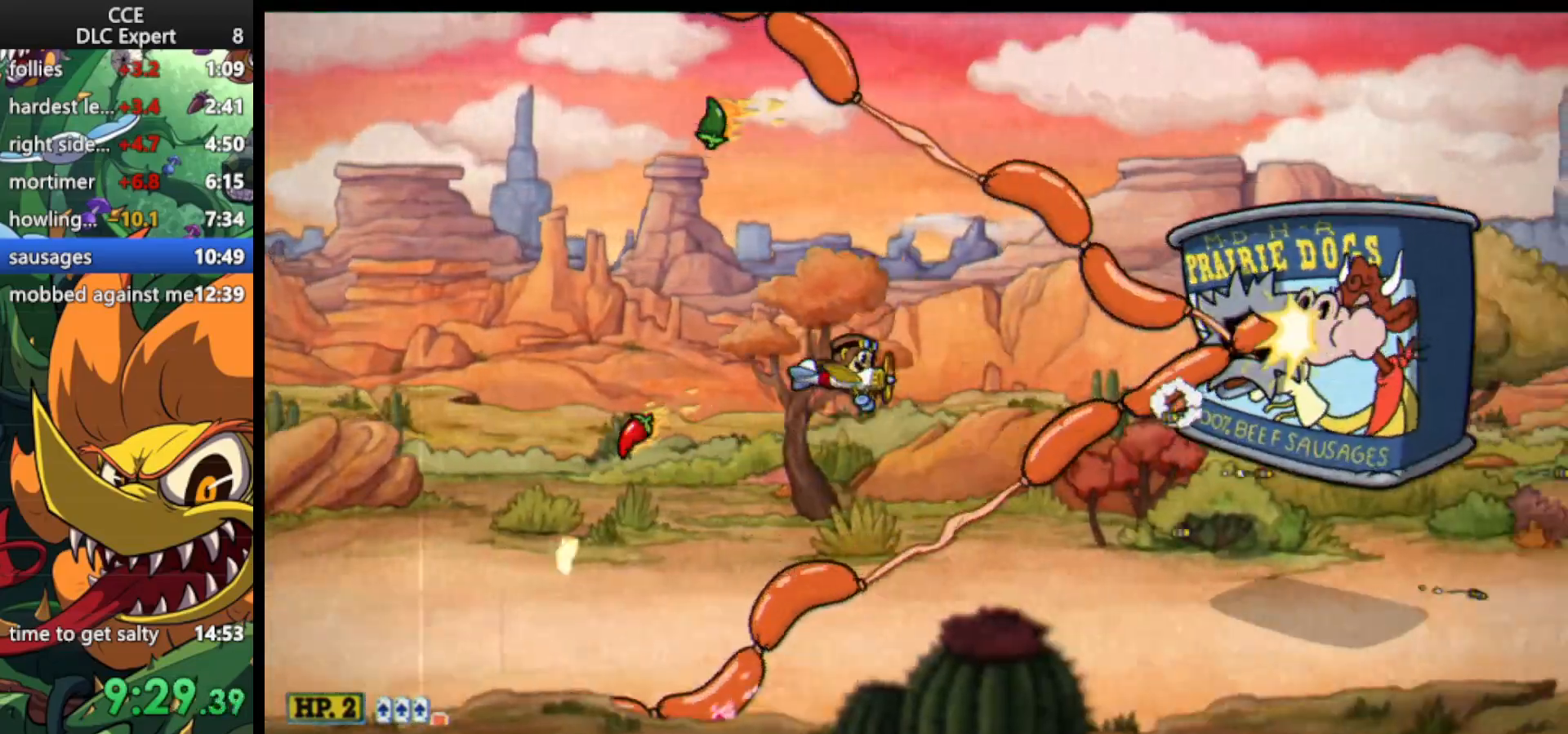
{"keys": ["shoot"], "events": [[33, "up", "up"], [267, "down", "down"], [367, "down", "up"]]}
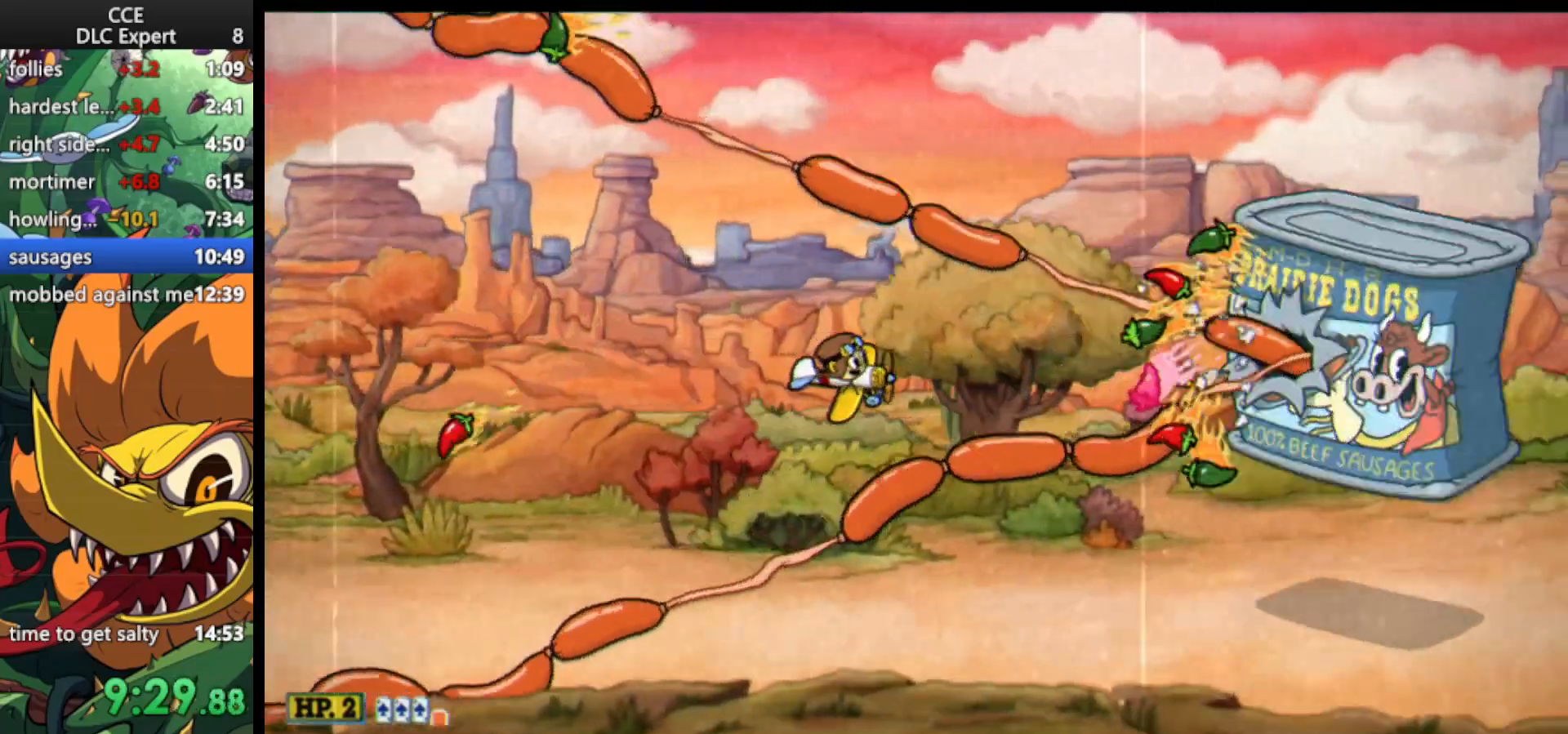
{"keys": ["jump", "right", "shoot"], "events": [[33, "up", "down"], [67, "up", "up"], [233, "down", "down"], [300, "right", "down"], [400, "jump", "down"], [500, "down", "up"]]}
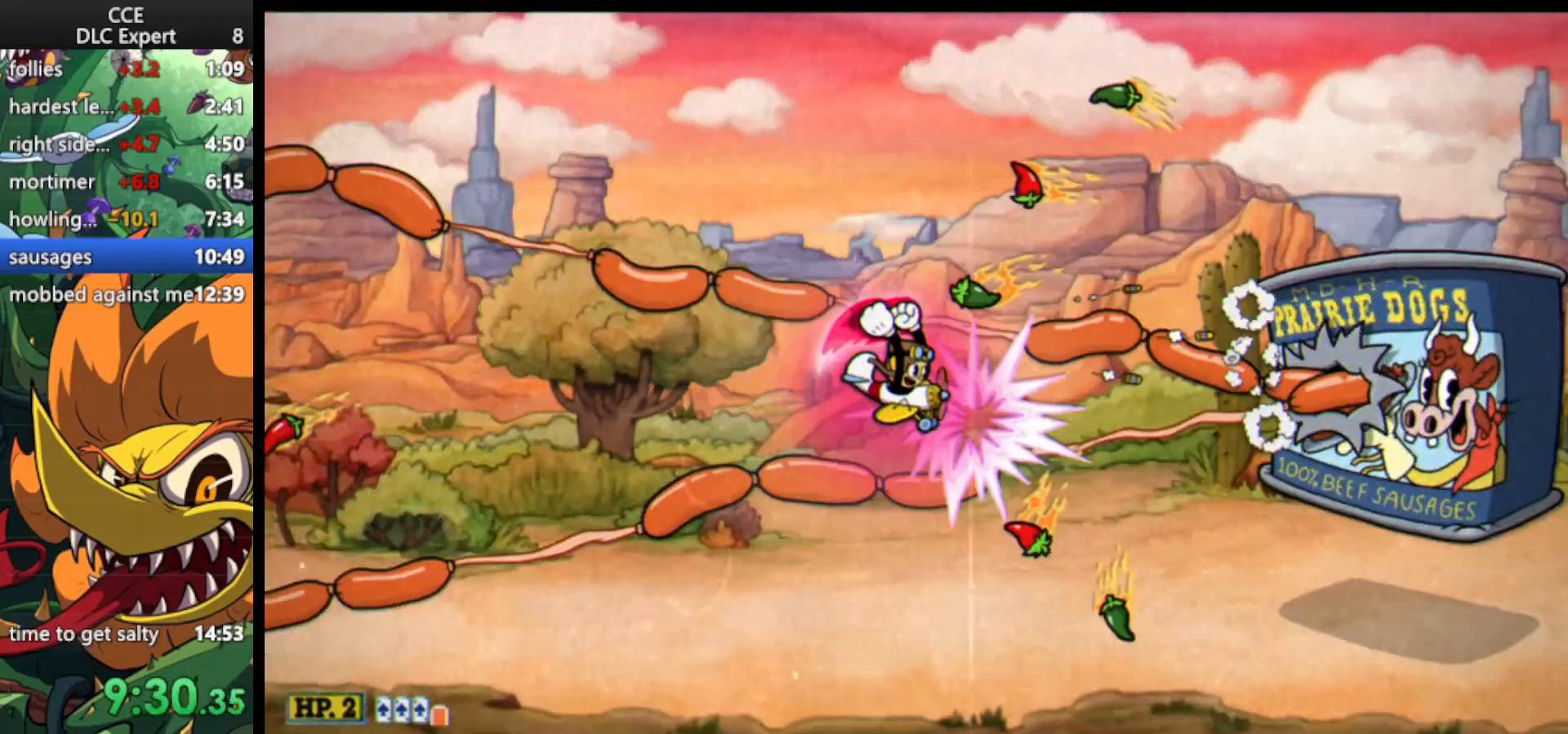
{"keys": ["dash", "shoot"], "events": [[67, "down", "down"], [167, "jump", "up"], [233, "dash", "down"], [233, "right", "up"], [433, "down", "up"]]}
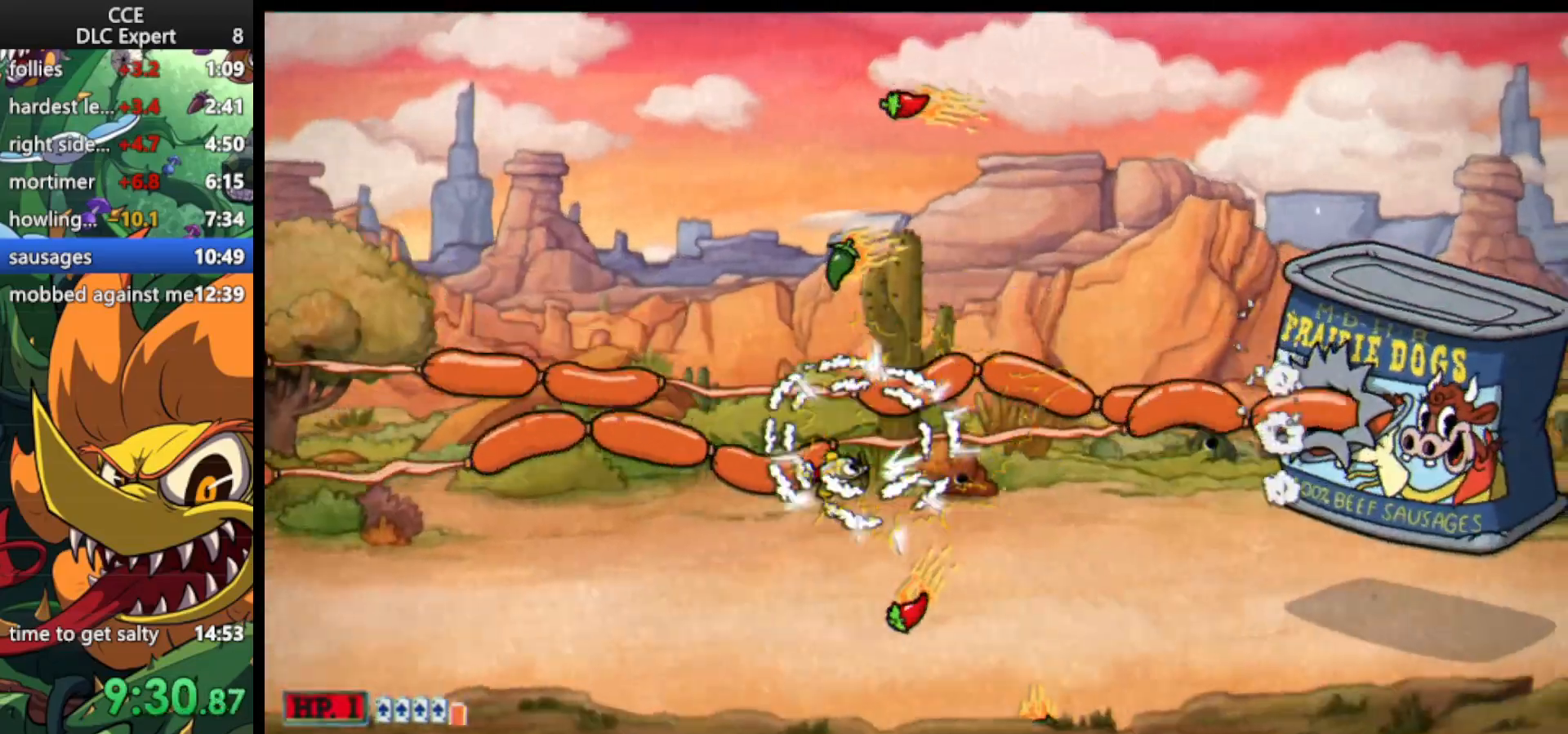
{"keys": ["right", "shoot", "up"], "events": [[200, "down", "down"], [200, "right", "down"], [333, "down", "up"], [367, "dash", "up"], [367, "up", "down"]]}
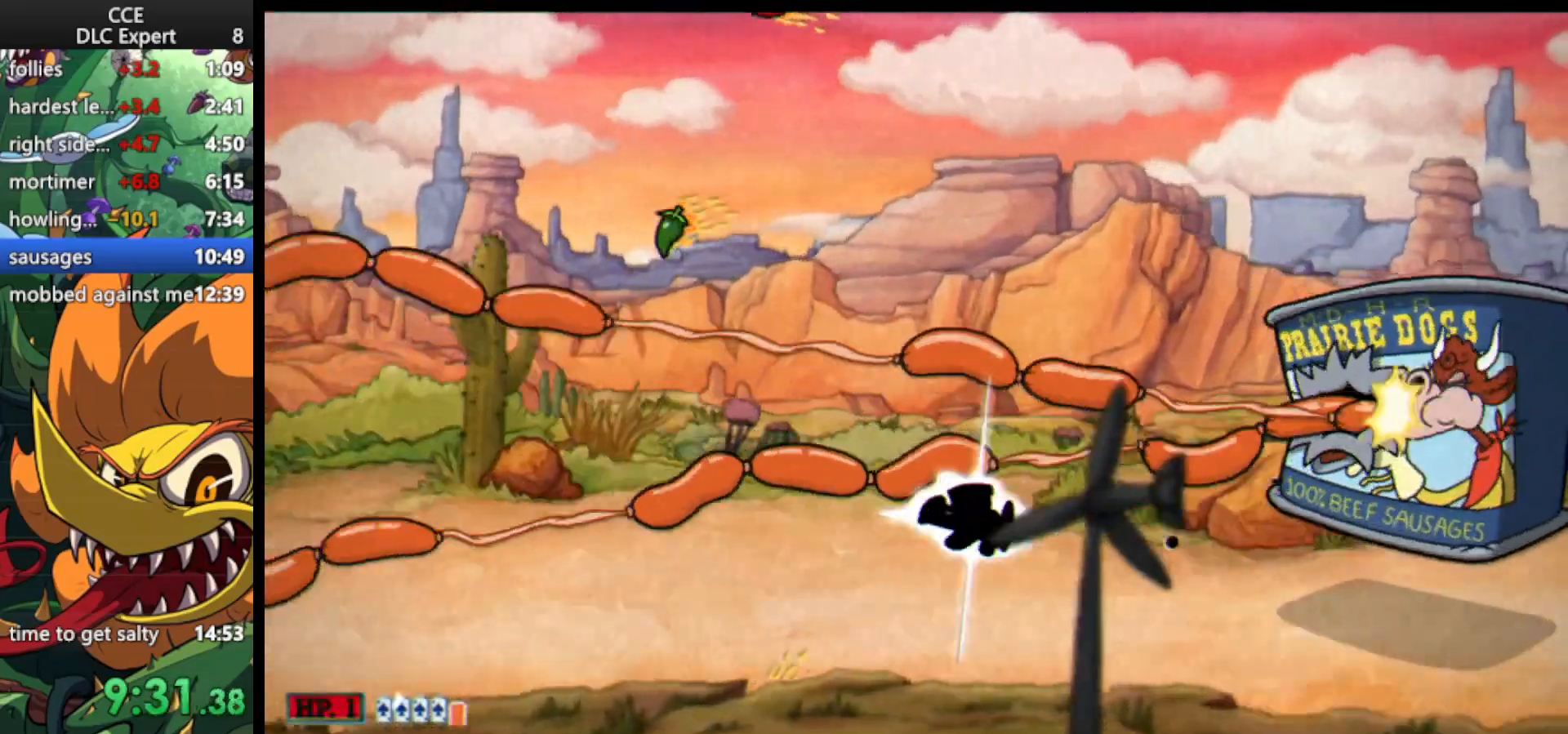
{"keys": ["right", "shoot"], "events": [[167, "right", "up"], [267, "up", "up"], [400, "left", "down"], [500, "left", "up"], [500, "right", "down"]]}
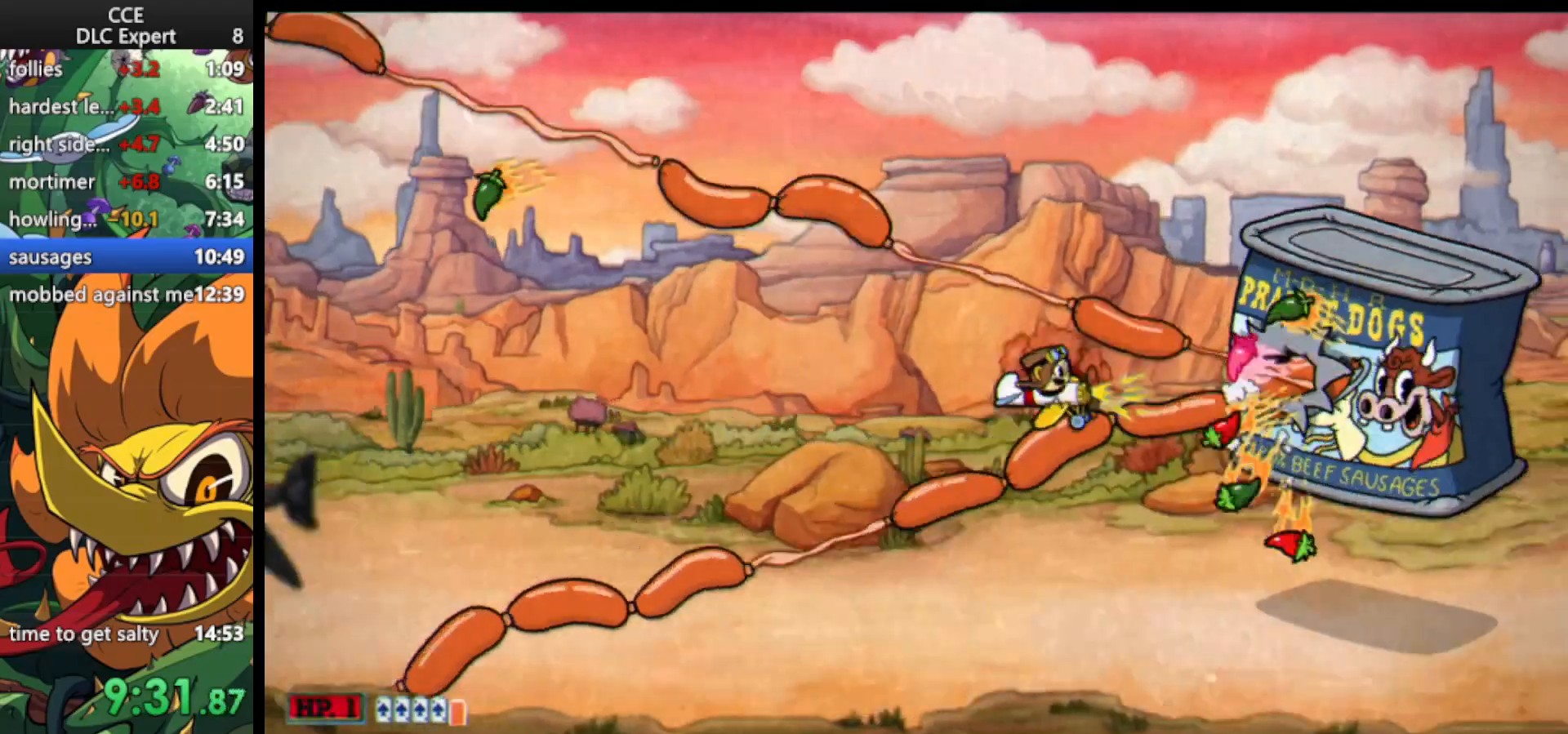
{"keys": ["ex", "right", "shoot"], "events": [[67, "jump", "down"], [267, "up", "down"], [333, "up", "up"], [367, "jump", "up"], [467, "ex", "down"]]}
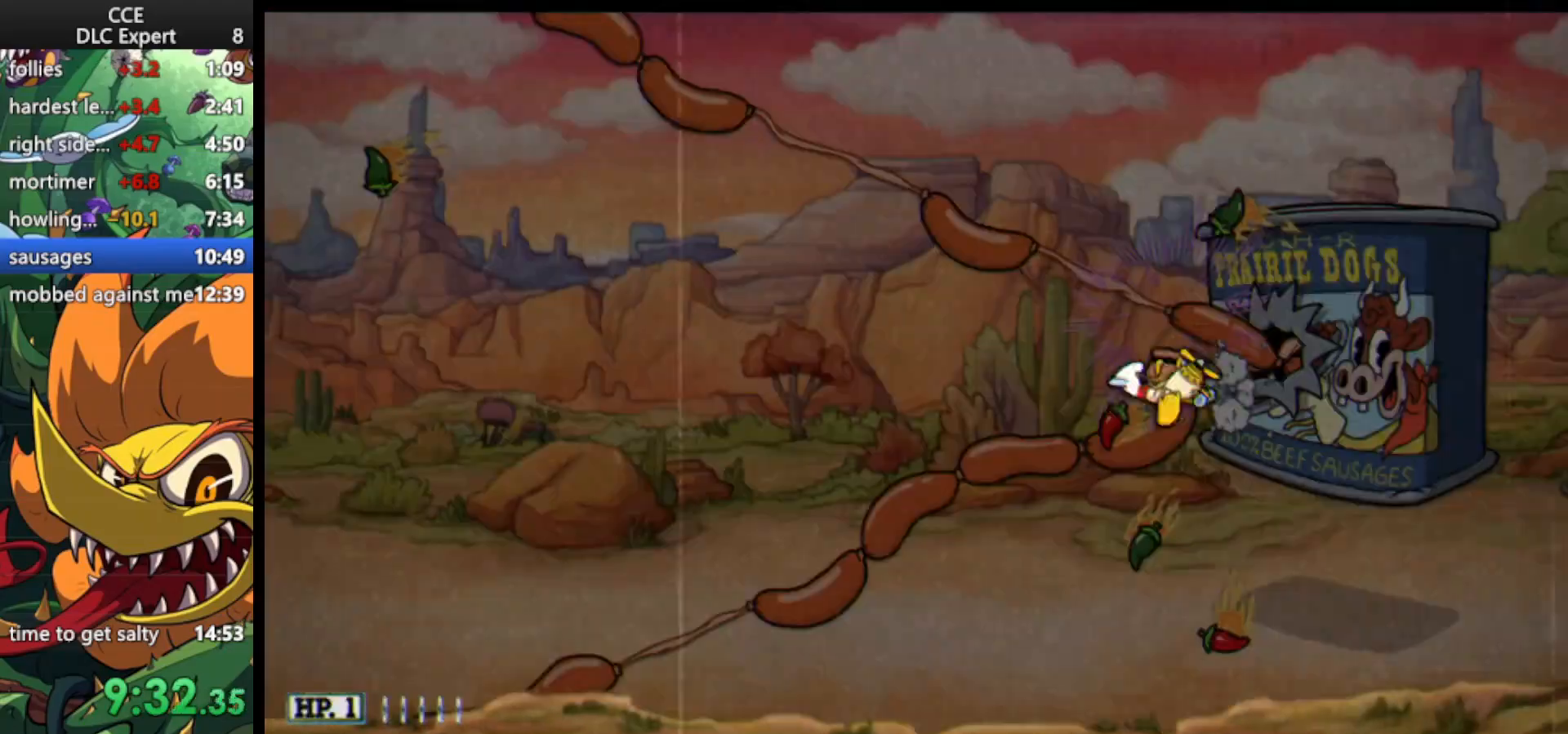
{"keys": ["right", "shoot"], "events": [[67, "ex", "up"]]}
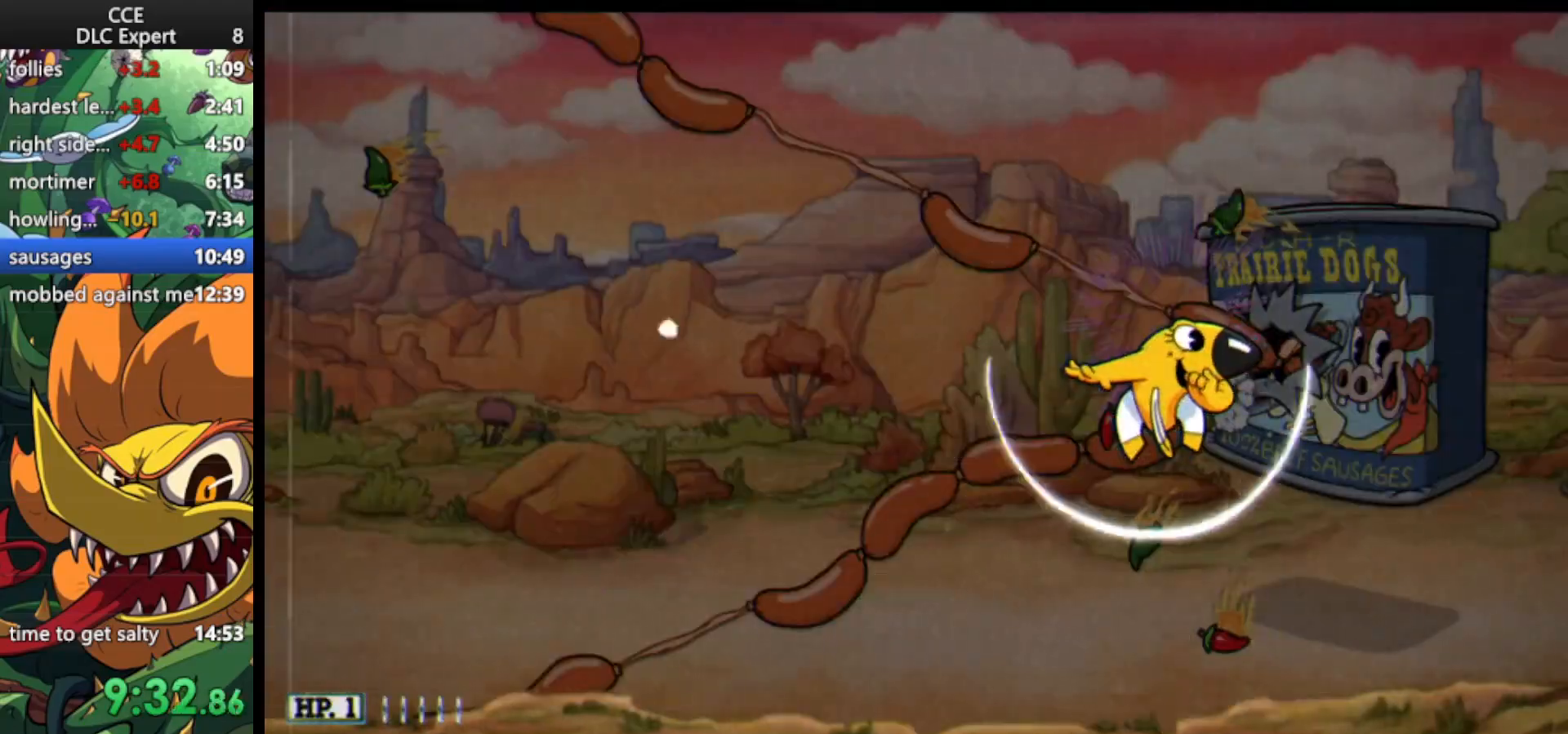
{"keys": ["right", "shoot"], "events": []}
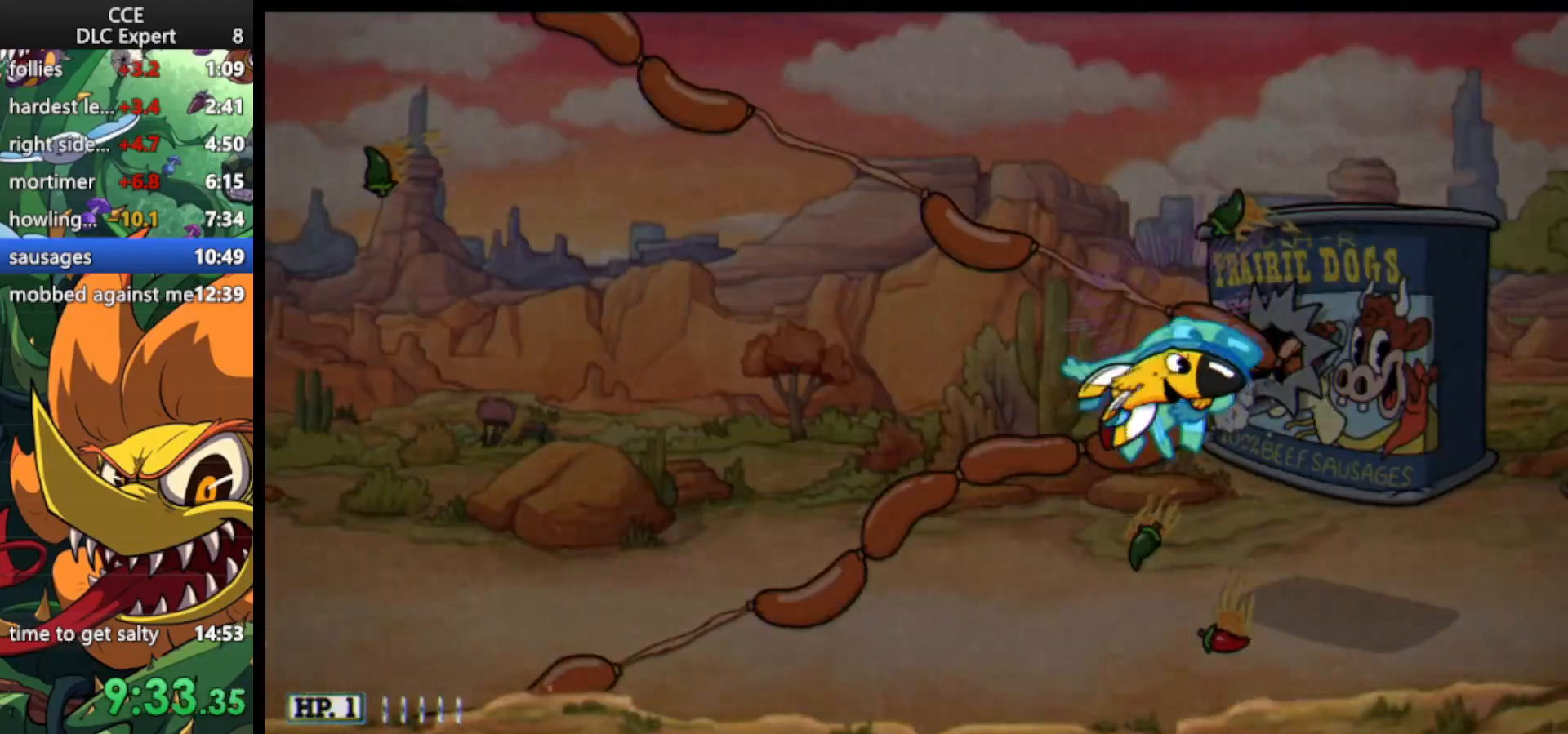
{"keys": ["shoot"], "events": [[400, "right", "up"]]}
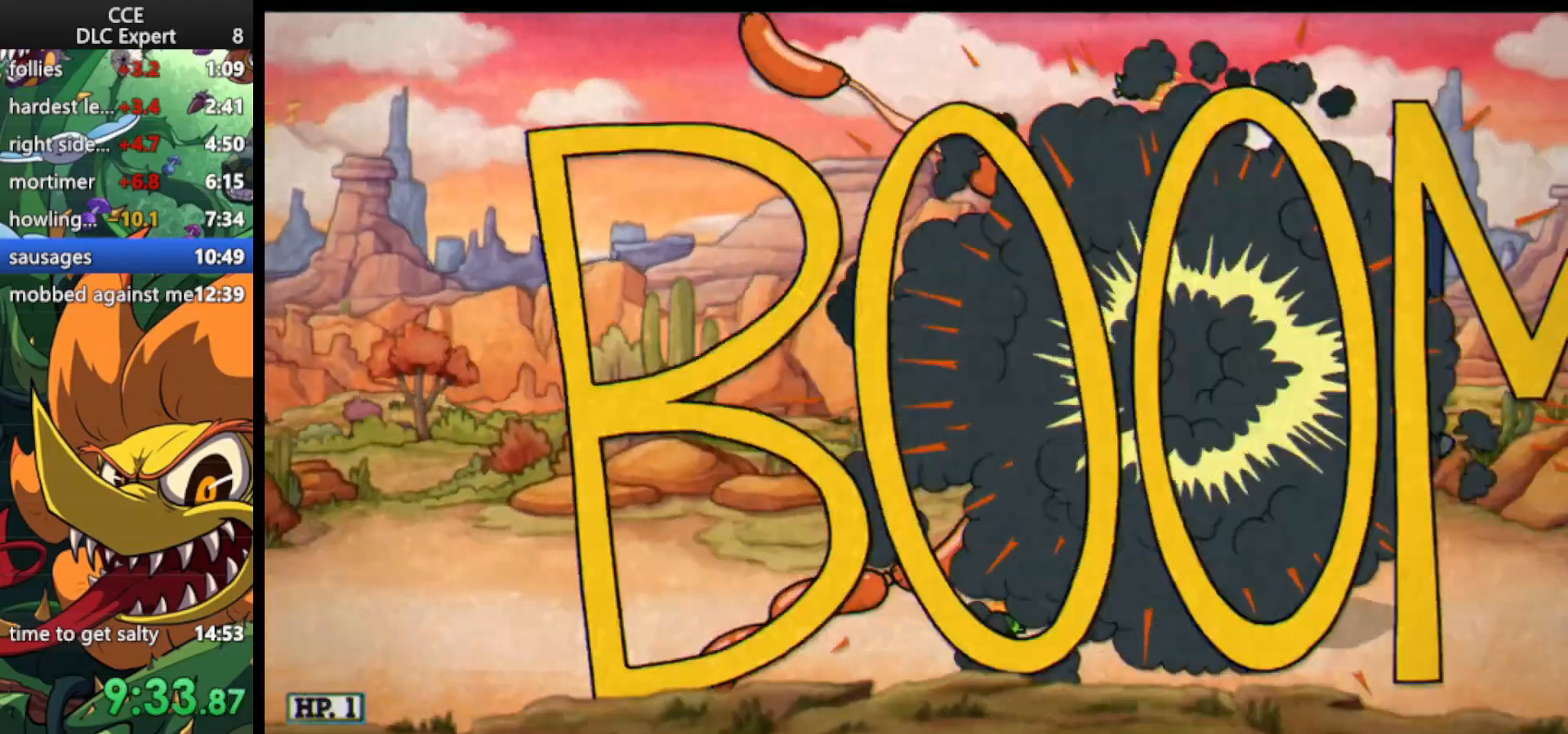
{"keys": ["left", "shoot"], "events": [[100, "up", "down"], [133, "left", "down"], [200, "up", "up"]]}
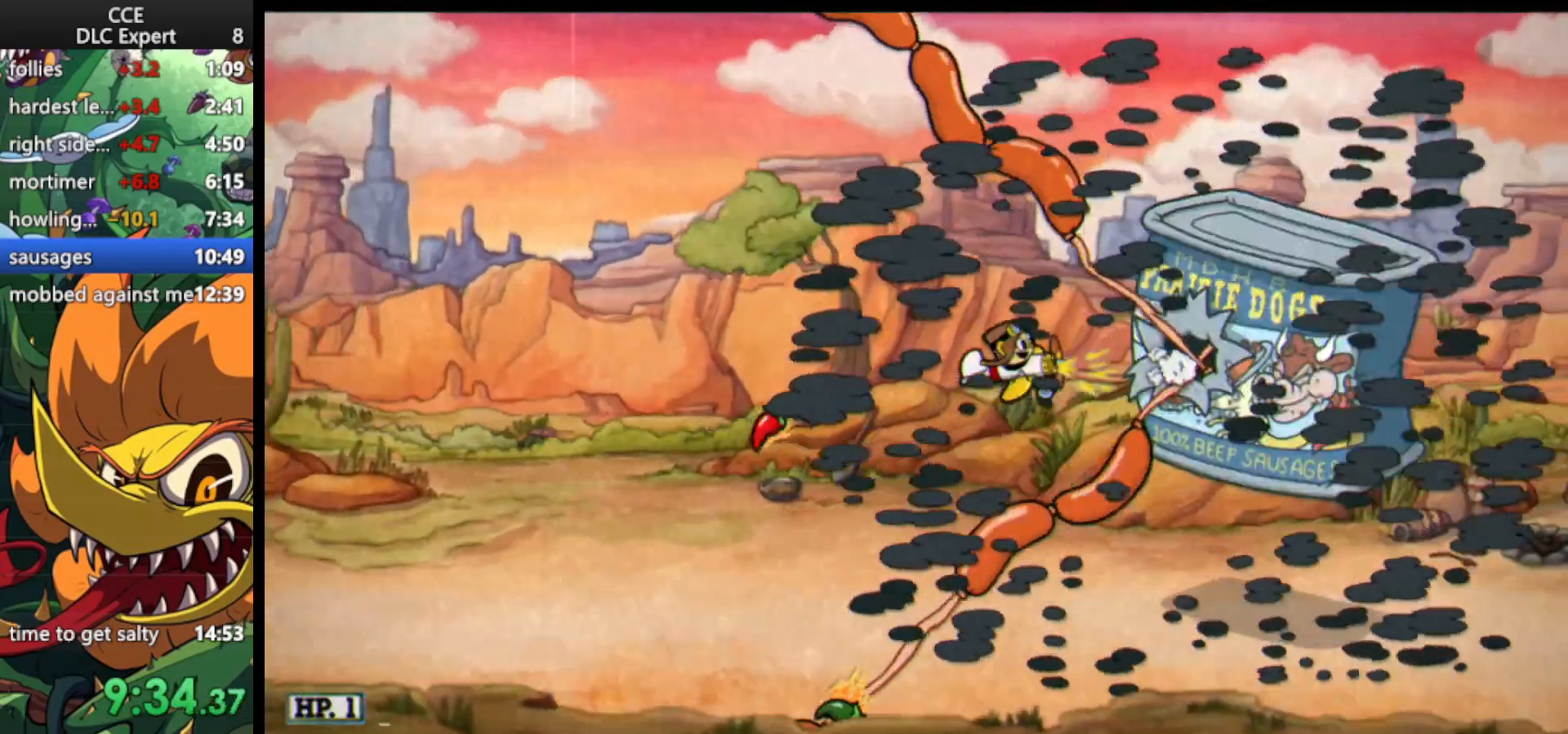
{"keys": ["shoot"], "events": [[267, "left", "up"]]}
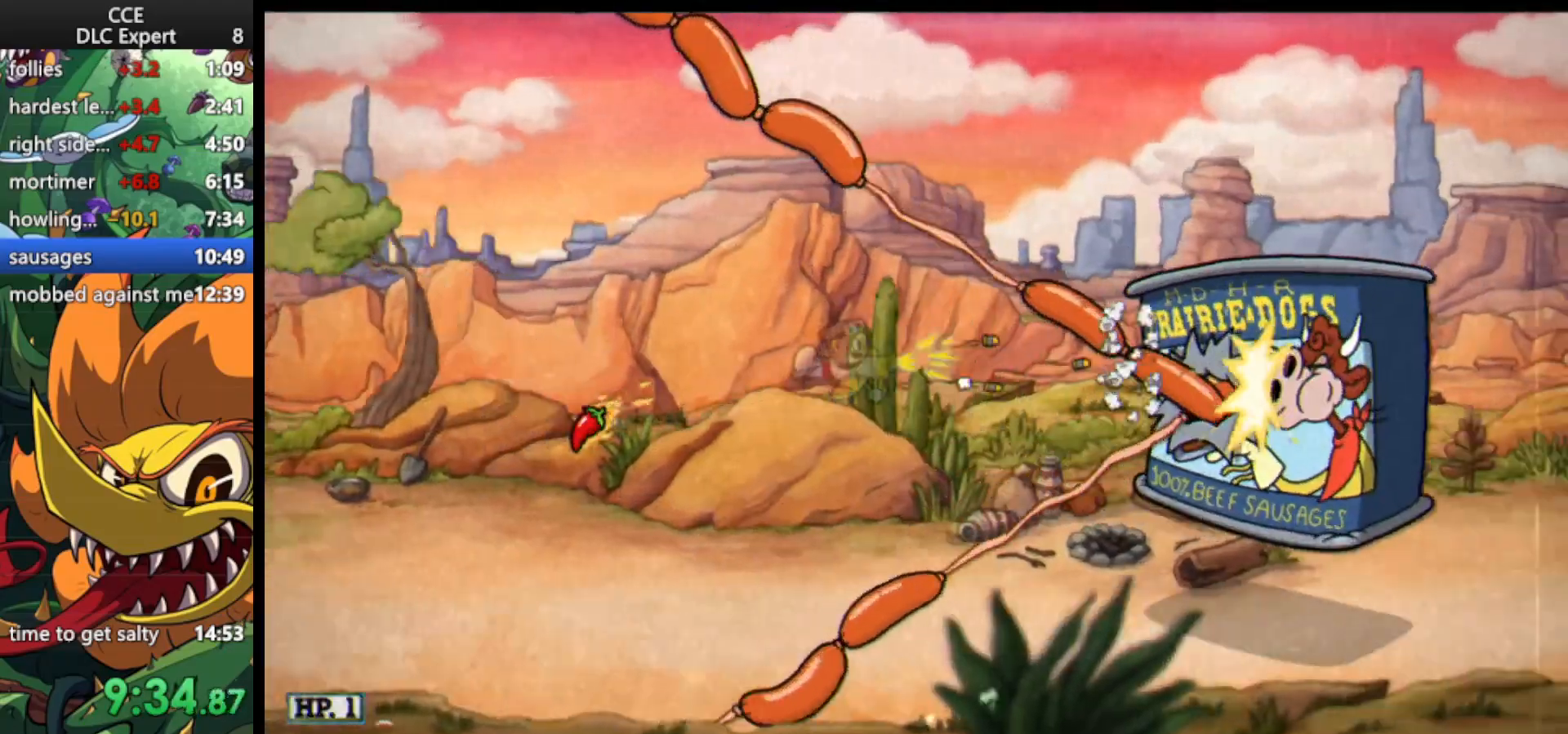
{"keys": ["down", "left", "shoot"], "events": [[167, "left", "down"], [400, "left", "up"], [500, "down", "down"], [500, "left", "down"]]}
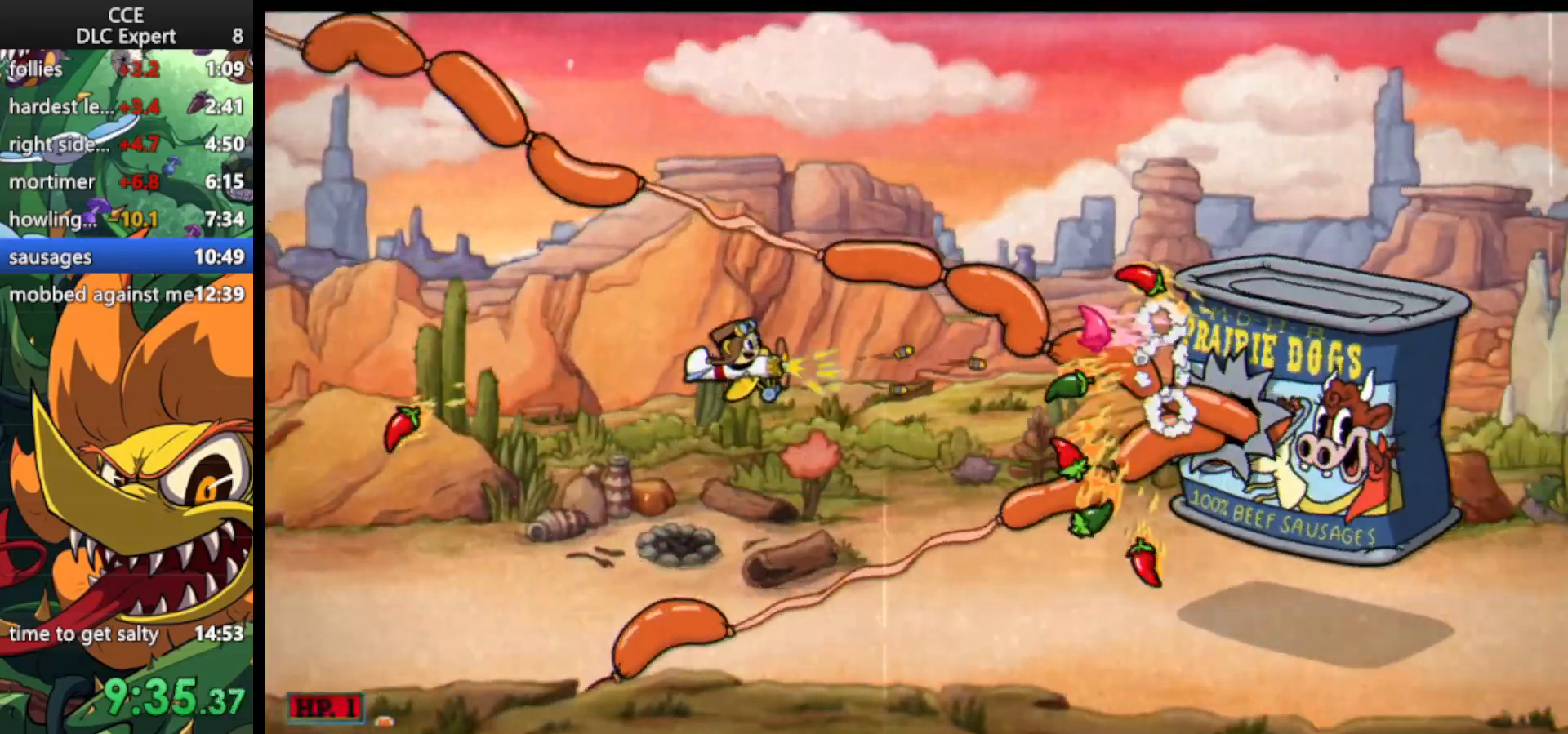
{"keys": ["down", "shoot"], "events": [[133, "down", "up"], [133, "left", "up"], [233, "left", "down"], [367, "left", "up"], [467, "down", "down"]]}
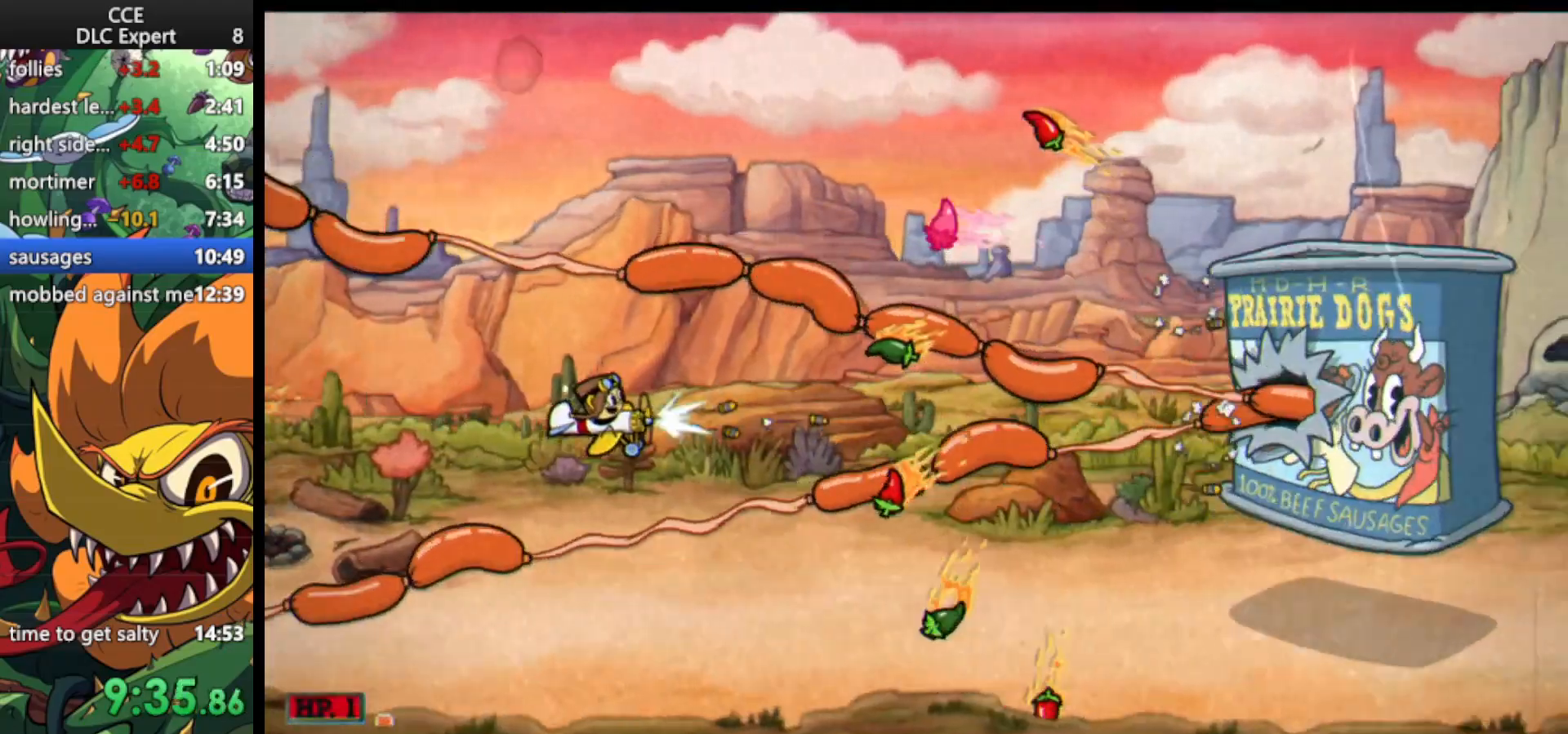
{"keys": ["dash", "right", "shoot"], "events": [[67, "left", "down"], [167, "left", "up"], [267, "dash", "down"], [300, "right", "down"], [333, "down", "up"]]}
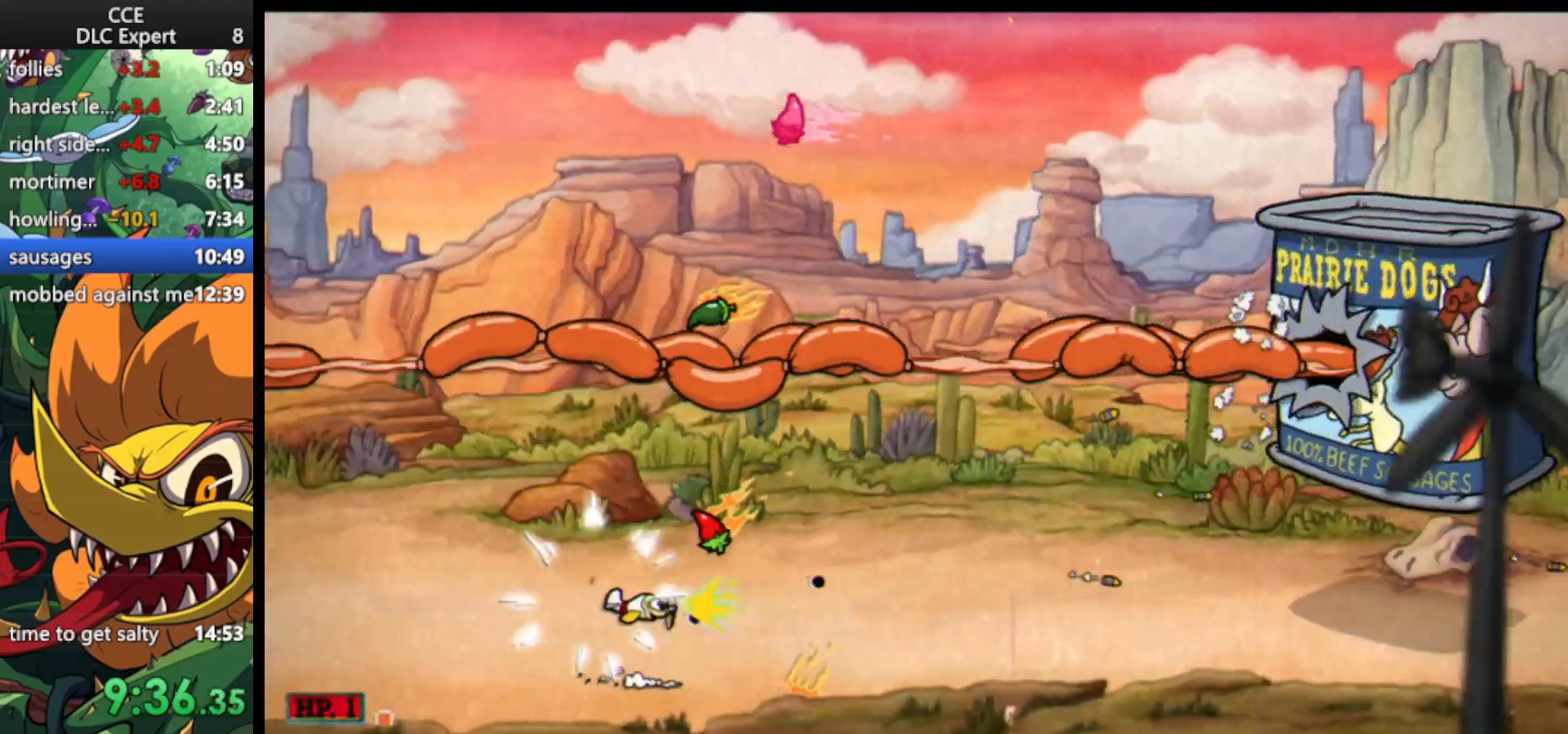
{"keys": ["dash", "left", "shoot"], "events": [[133, "right", "up"], [433, "left", "down"]]}
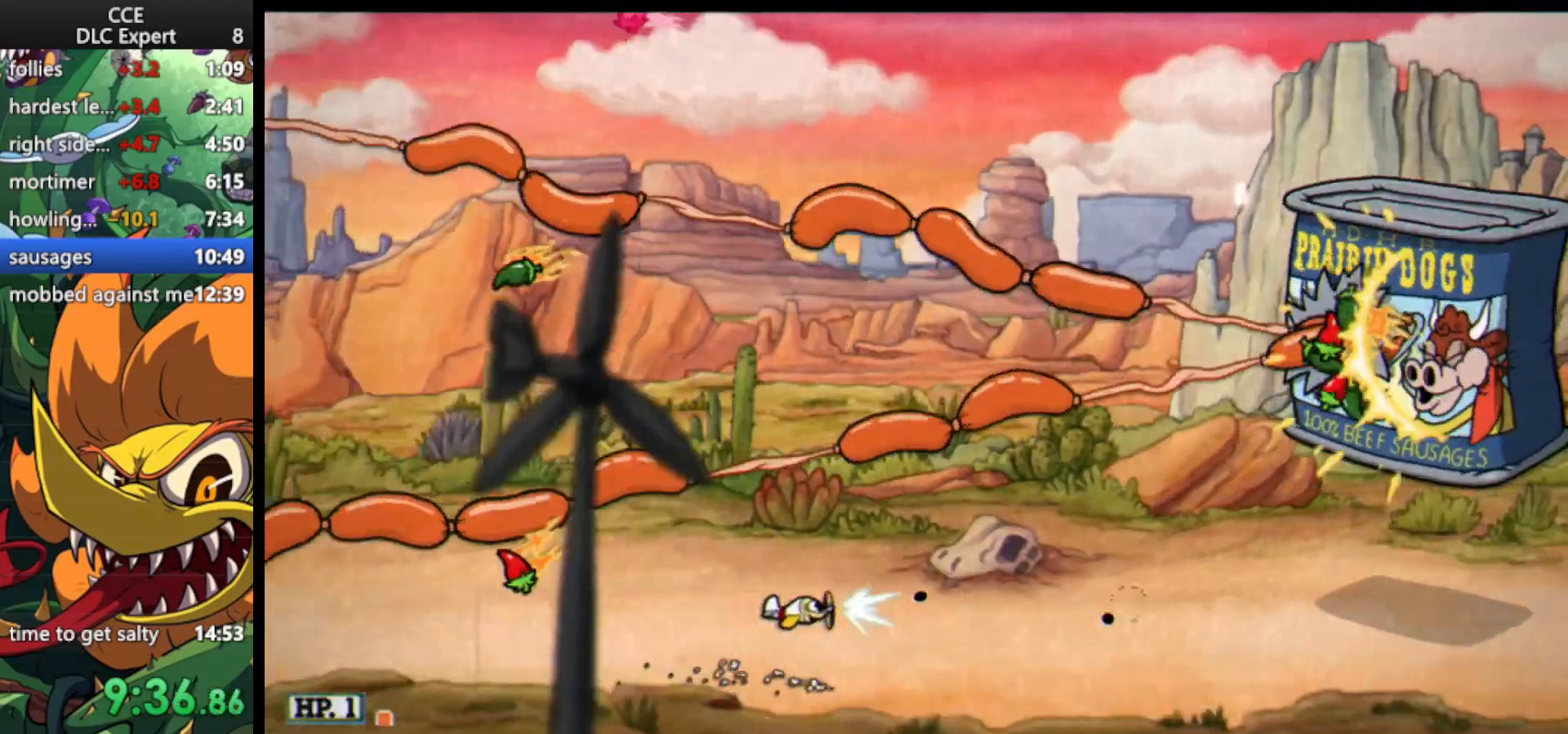
{"keys": ["dash", "shoot", "up"], "events": [[100, "up", "down"], [400, "left", "up"]]}
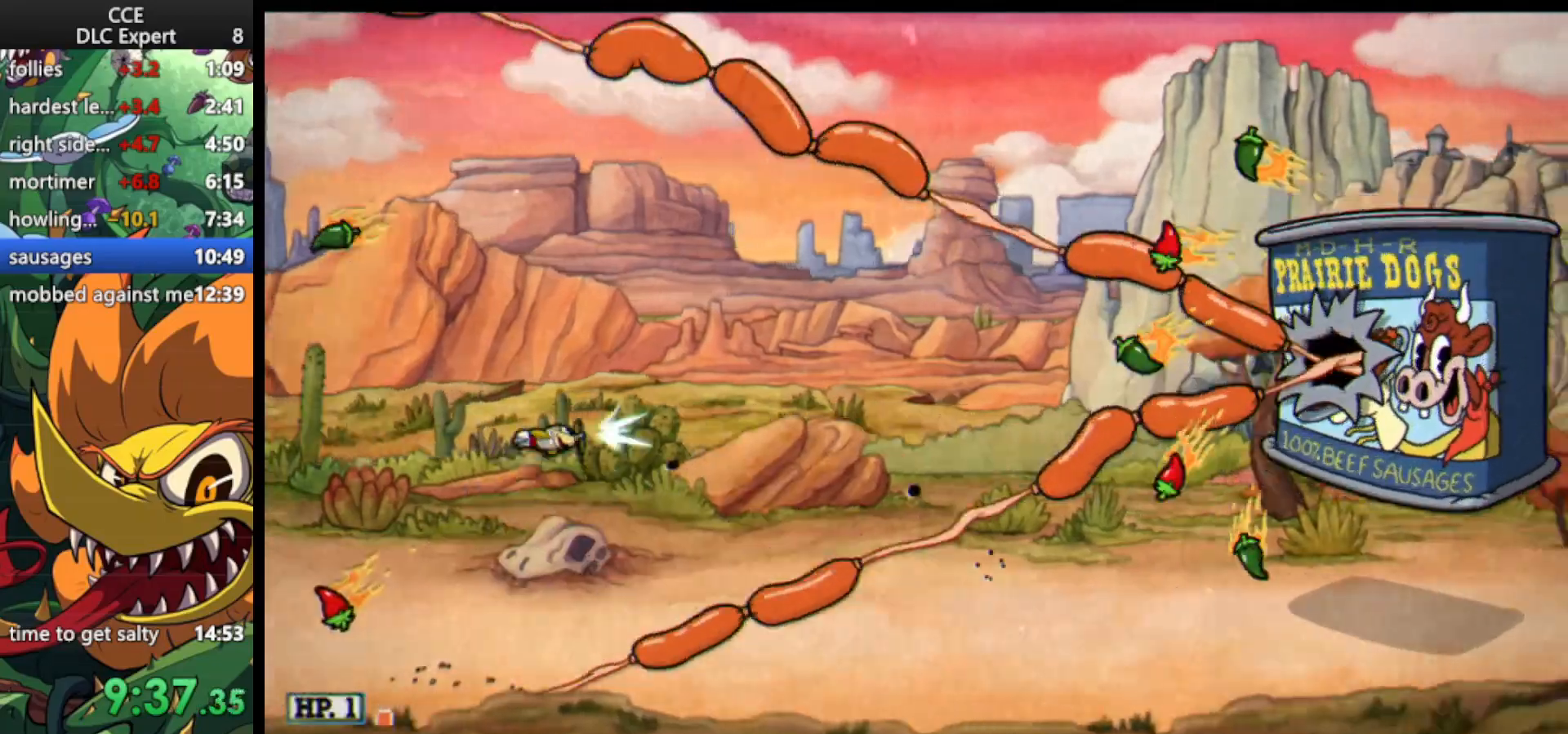
{"keys": ["down", "right", "shoot"], "events": [[67, "dash", "up"], [67, "up", "up"], [100, "right", "down"], [300, "down", "down"]]}
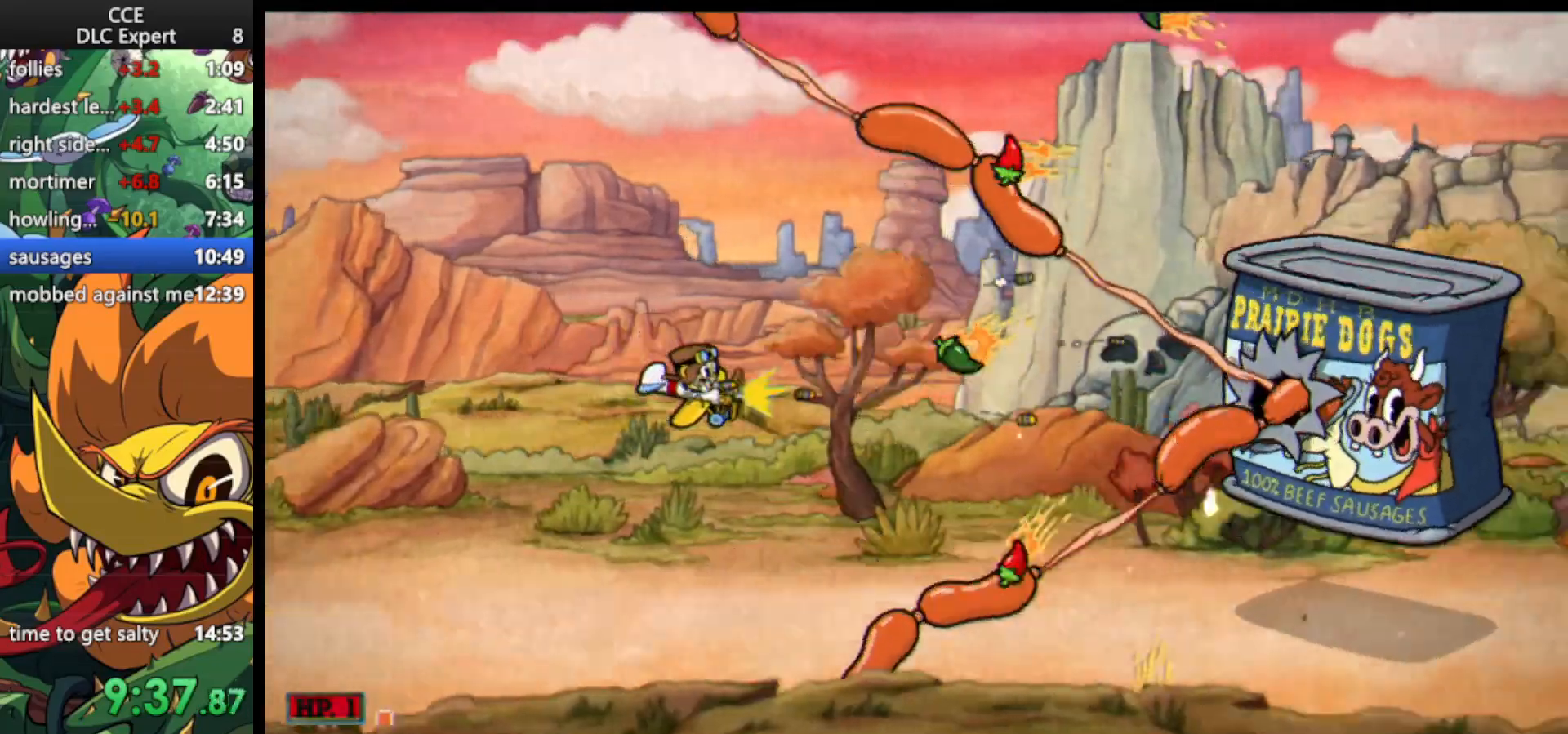
{"keys": ["shoot"], "events": [[233, "down", "up"], [300, "up", "down"], [400, "right", "up"], [467, "up", "up"]]}
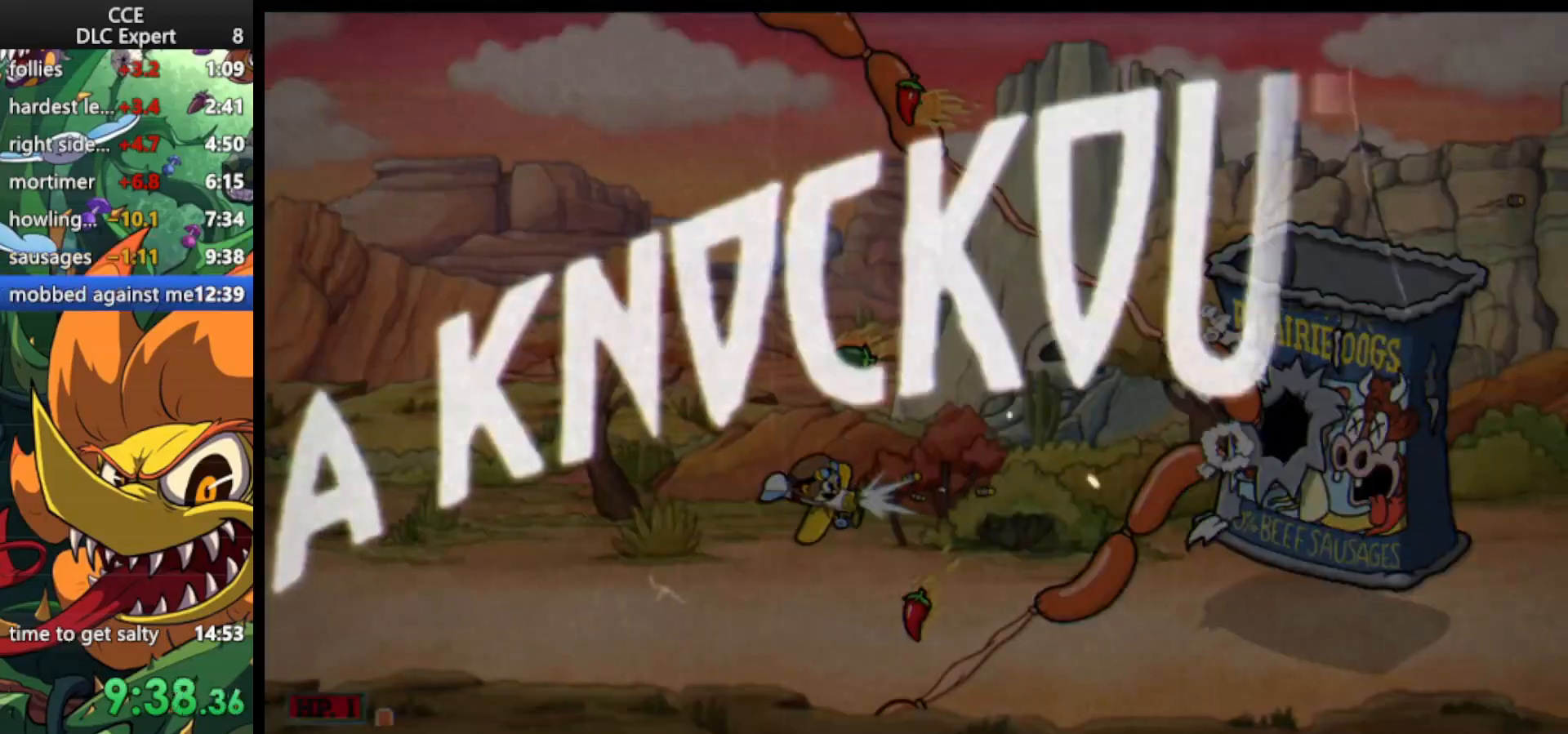
{"keys": ["shoot"], "events": []}
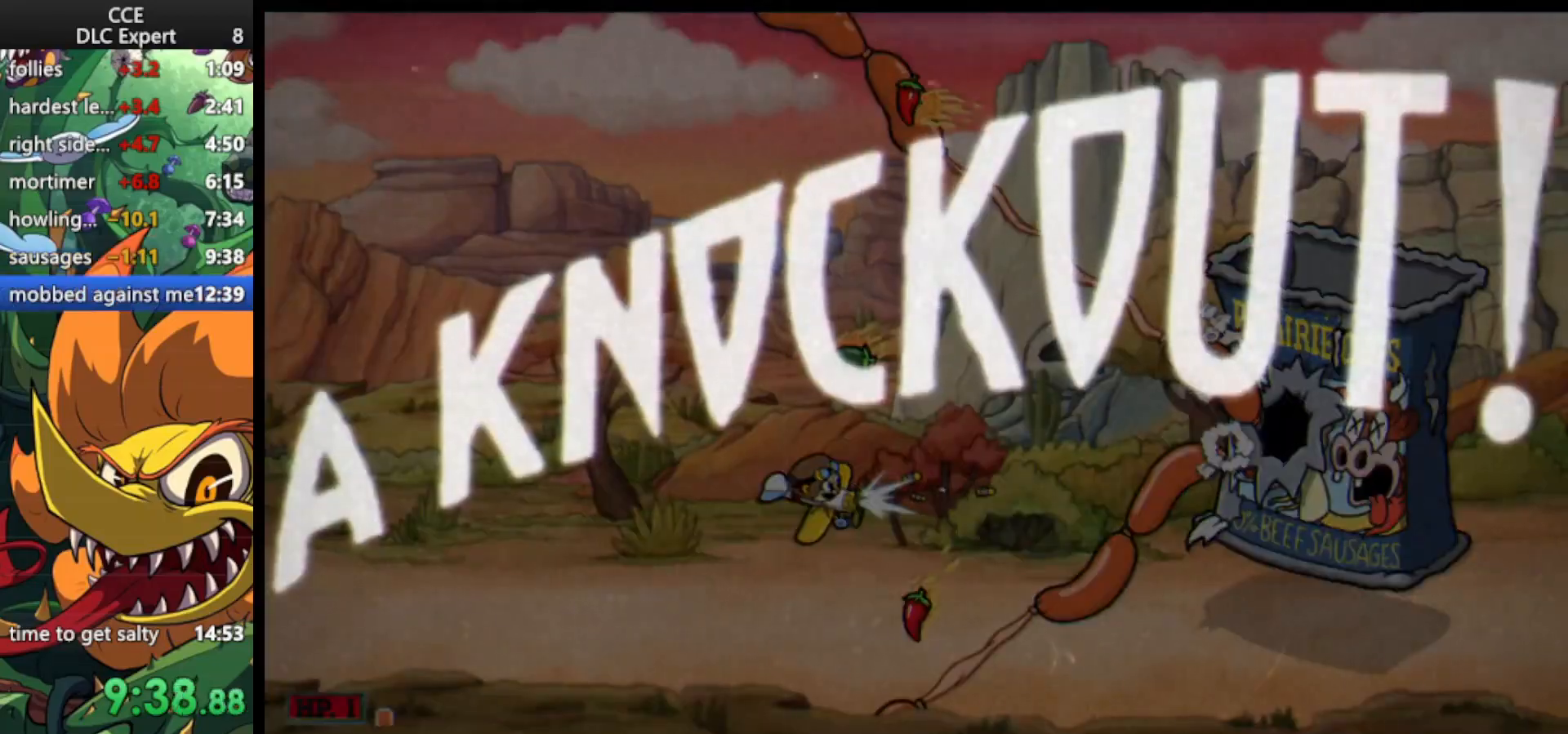
{"keys": ["right", "shoot"], "events": [[100, "right", "down"]]}
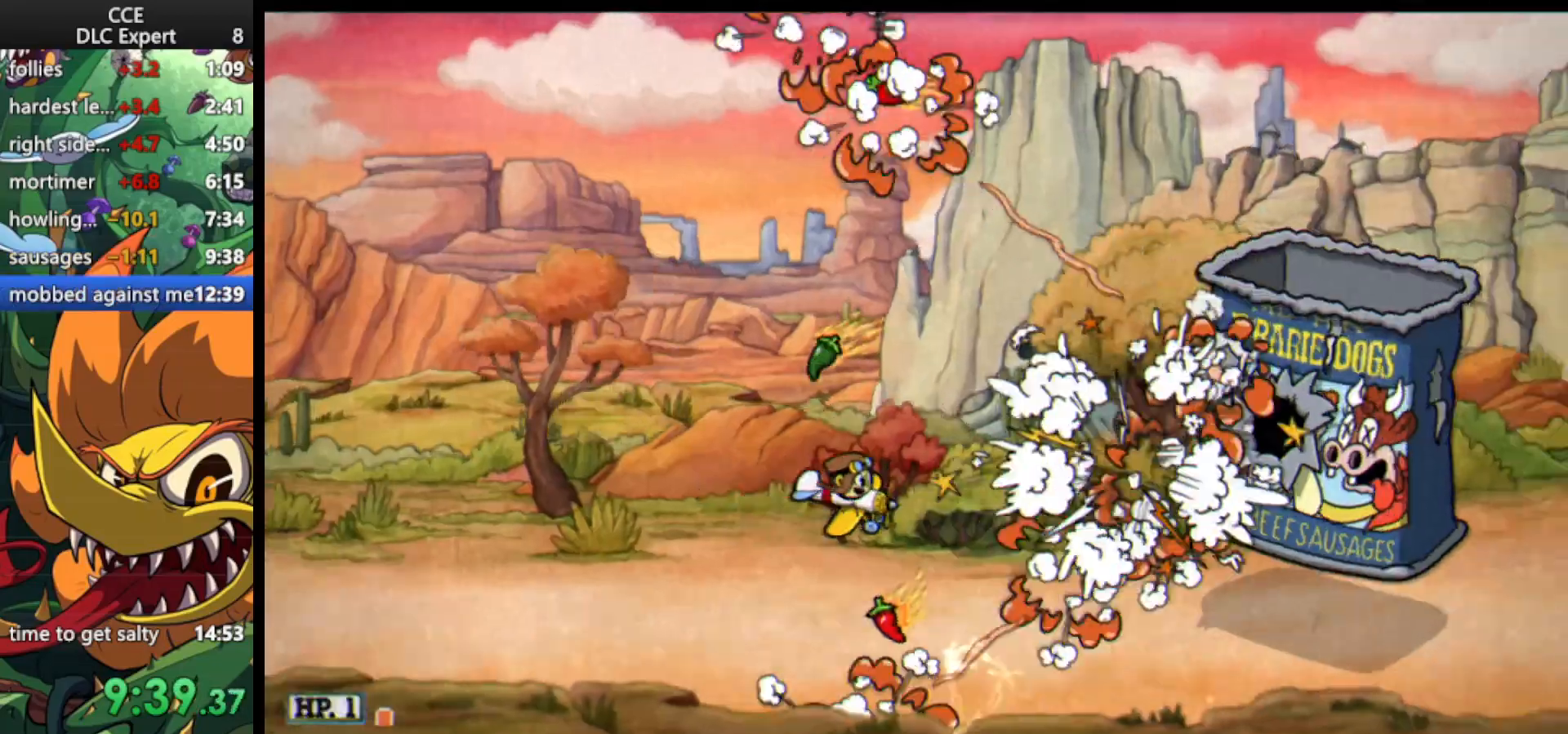
{"keys": ["shoot"], "events": [[100, "up", "down"], [233, "right", "up"], [233, "up", "up"]]}
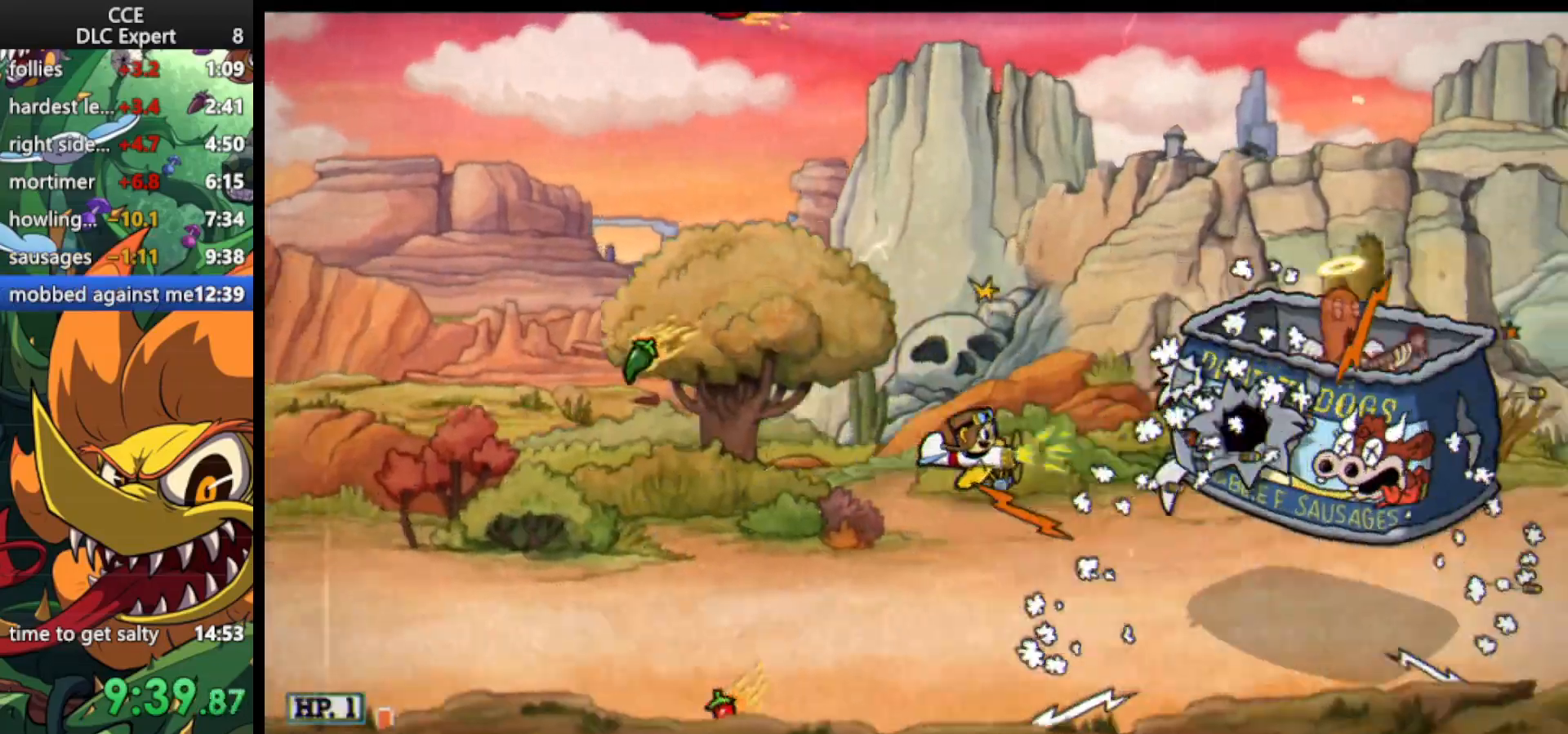
{"keys": ["shoot"], "events": []}
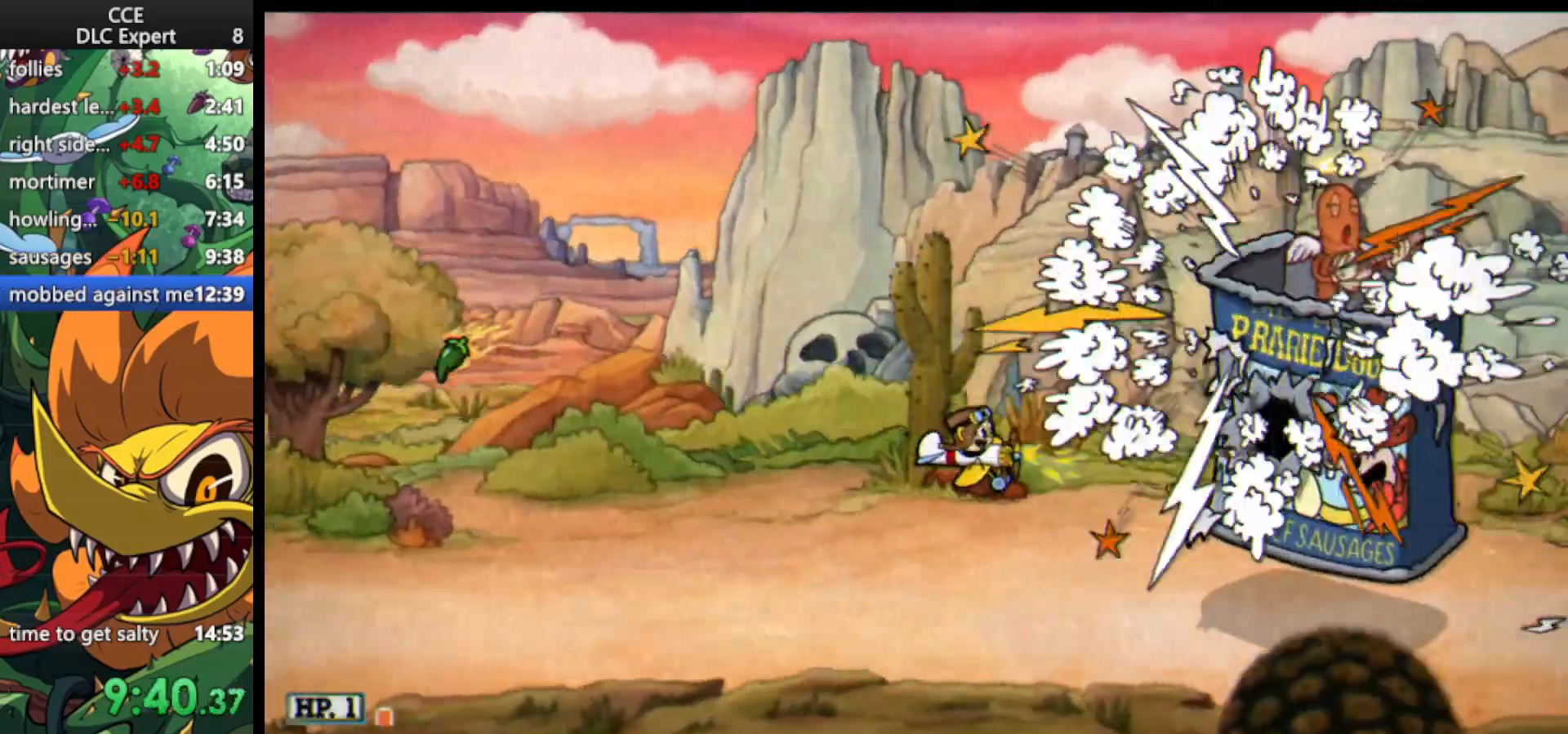
{"keys": [], "events": [[67, "shoot", "up"], [200, "right", "down"], [200, "up", "down"], [333, "up", "up"], [400, "right", "up"]]}
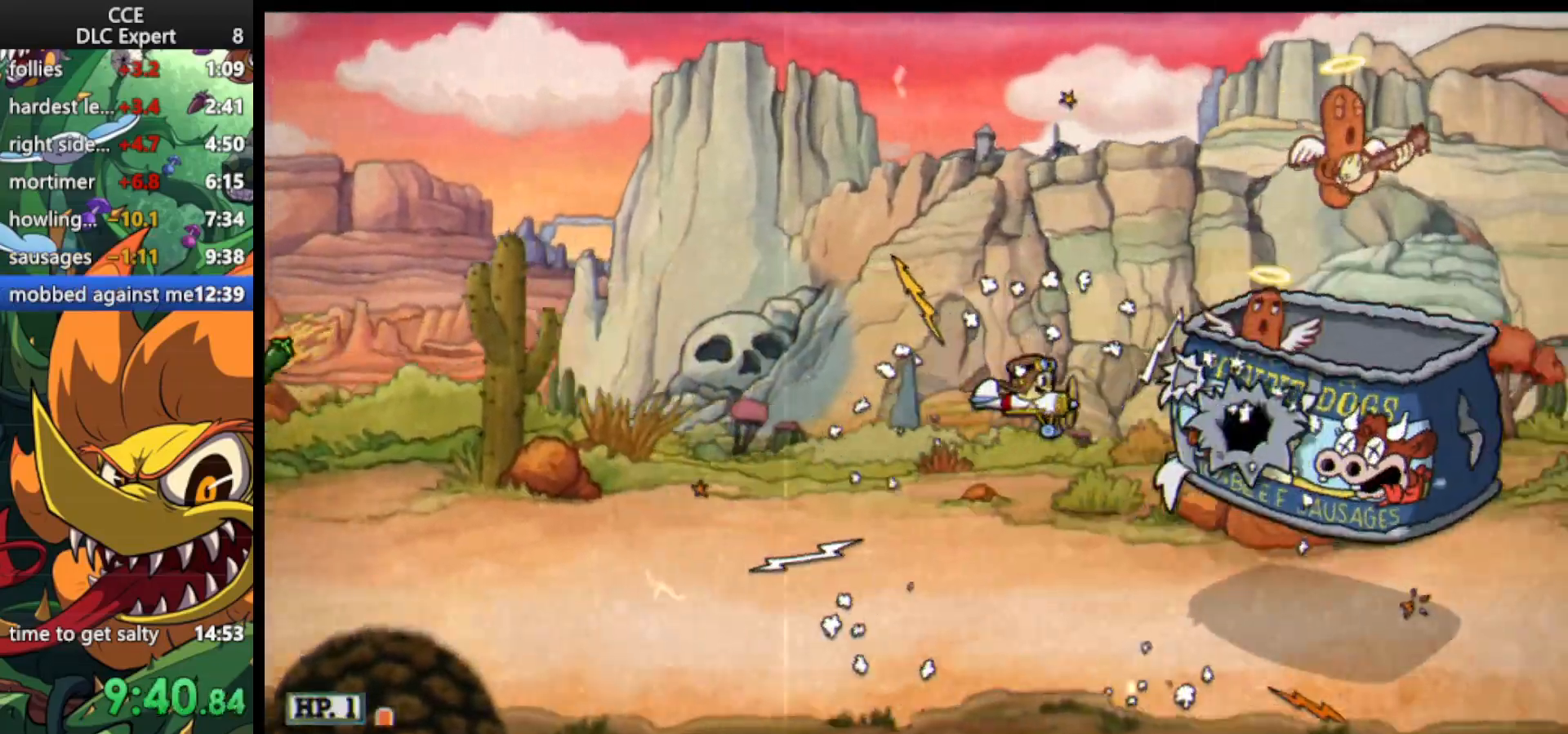
{"keys": [], "events": []}